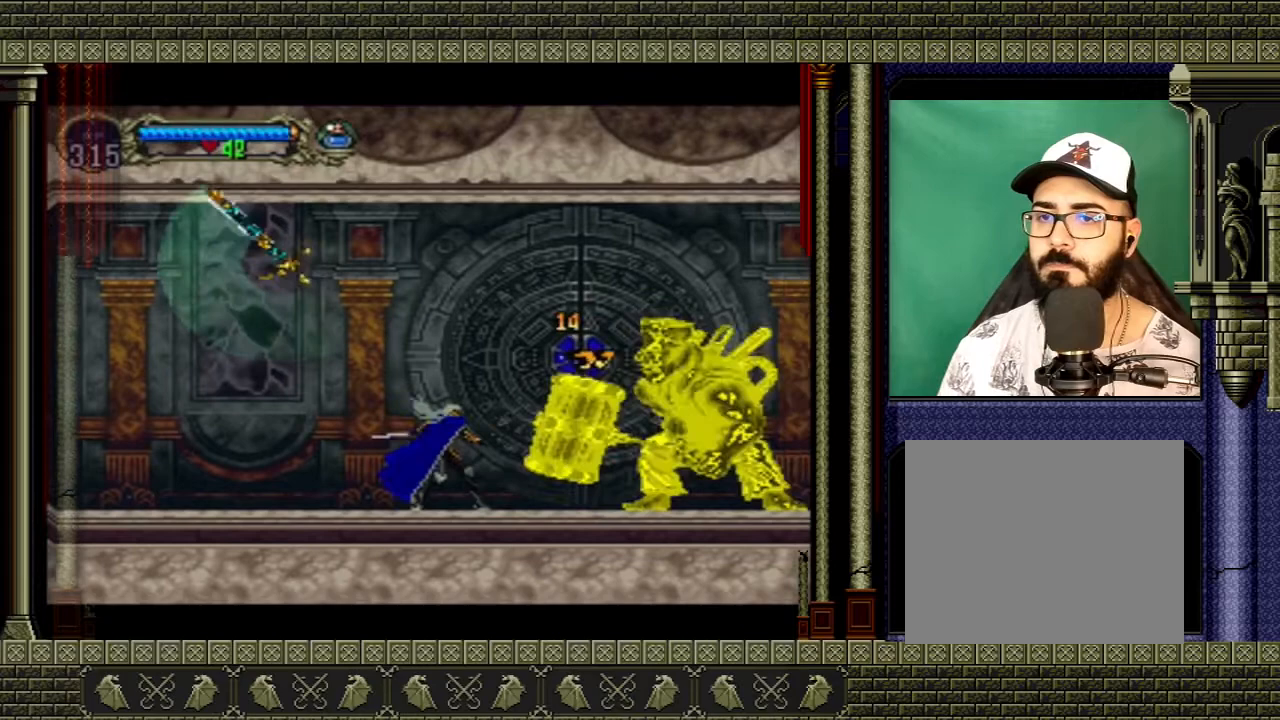
Gameplay with a controller (Xbox layout); each line is a JSON object with the inputs held at the frame after it. "events" lists button and stick changes between this image and that frame as [ms after this image, input, new state], when the widget could be followed in between. Not read: L3 R3.
{"buttons": [], "left_stick": "center", "right_stick": "center", "events": [[67, "left_stick", "right"], [167, "X", "down"], [201, "left_stick", "center"], [267, "X", "up"]]}
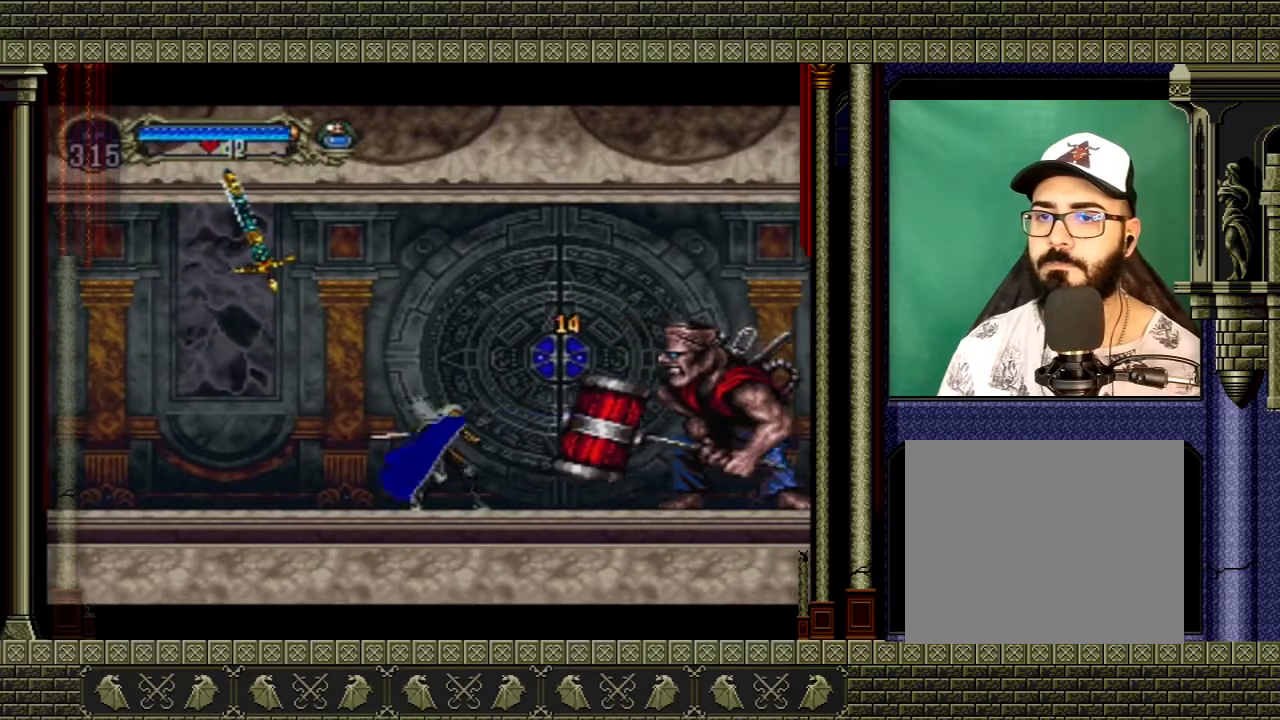
{"buttons": [], "left_stick": "left", "right_stick": "center", "events": [[67, "left_stick", "right"], [233, "X", "down"], [267, "left_stick", "center"], [334, "X", "up"], [500, "left_stick", "left"]]}
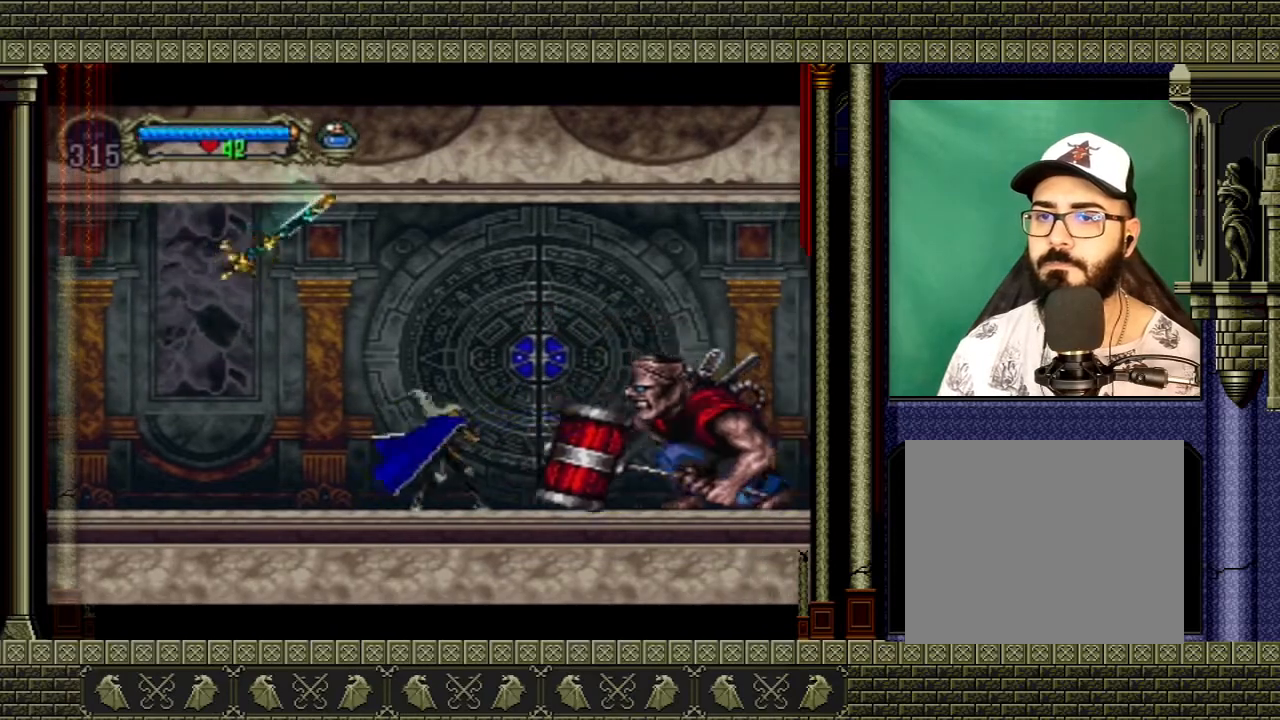
{"buttons": ["A"], "left_stick": "left", "right_stick": "center", "events": [[201, "A", "down"]]}
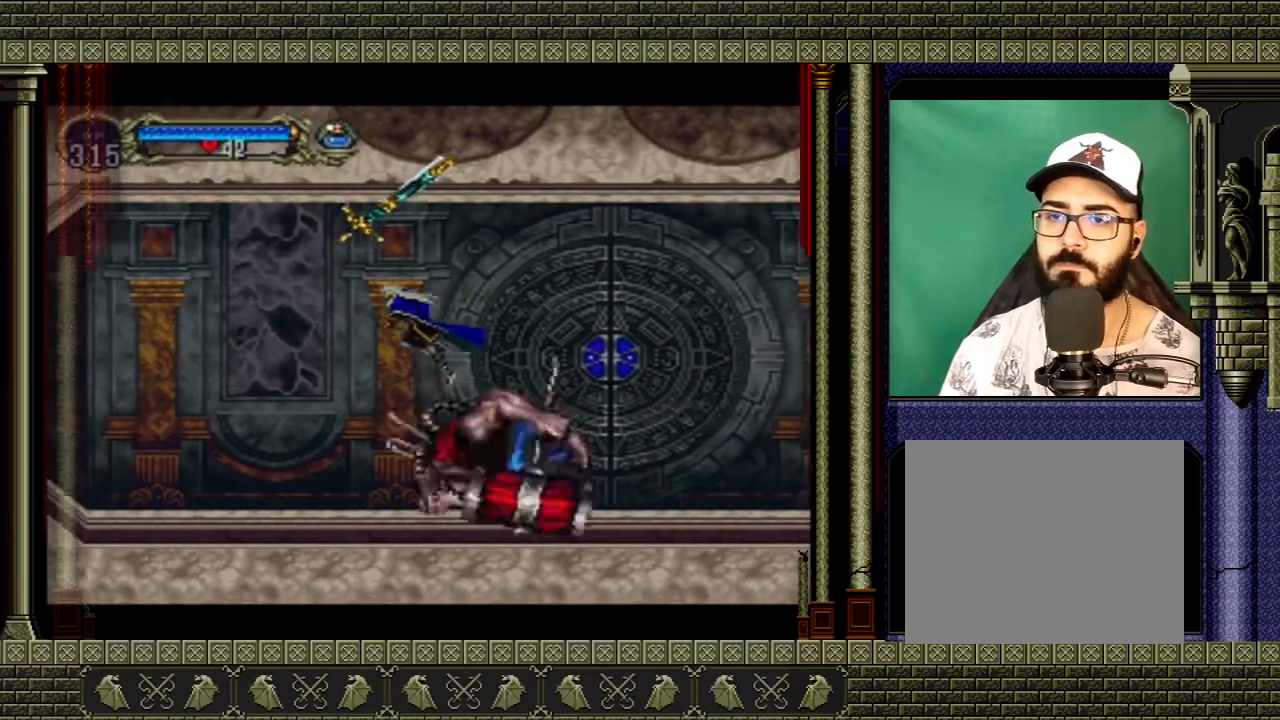
{"buttons": [], "left_stick": "left", "right_stick": "center", "events": [[133, "A", "up"], [133, "left_stick", "up"], [233, "A", "down"], [233, "left_stick", "right"], [367, "A", "up"], [367, "left_stick", "left"]]}
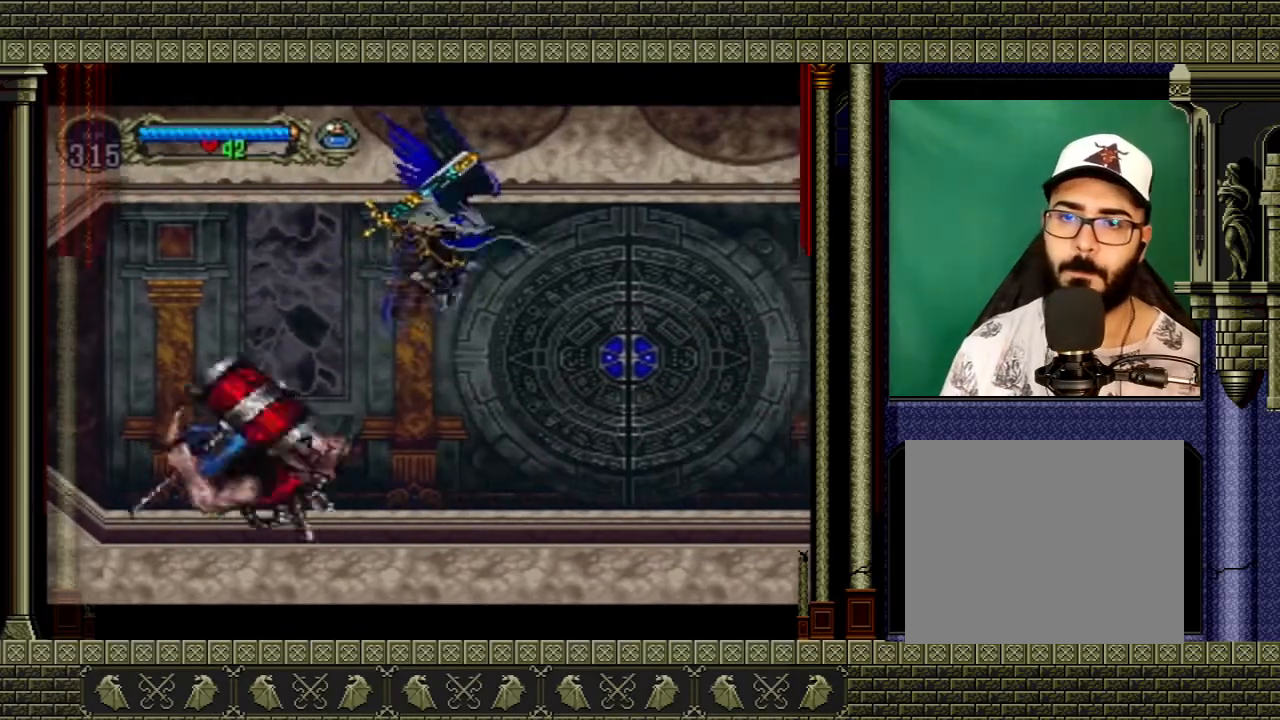
{"buttons": ["X"], "left_stick": "up-left", "right_stick": "center", "events": [[134, "X", "down"], [267, "X", "up"], [301, "left_stick", "up-left"], [434, "X", "down"]]}
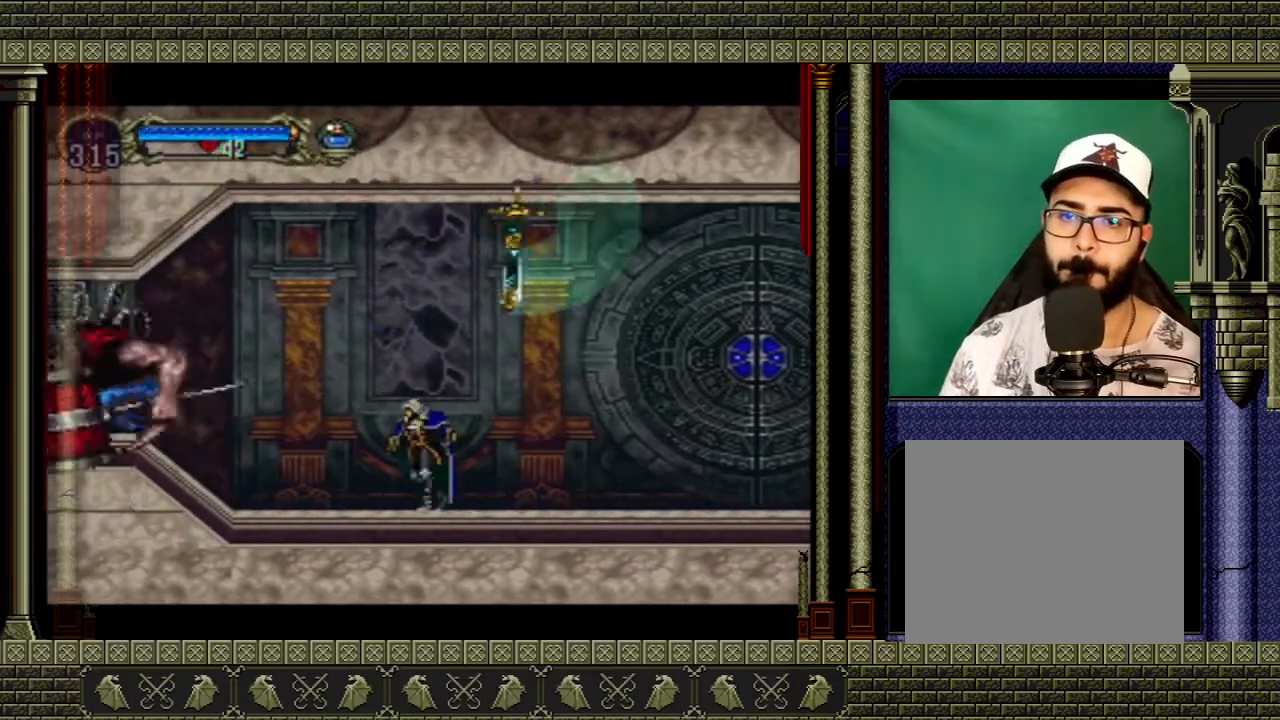
{"buttons": [], "left_stick": "right", "right_stick": "center", "events": [[33, "X", "up"], [100, "X", "down"], [167, "X", "up"], [233, "left_stick", "right"]]}
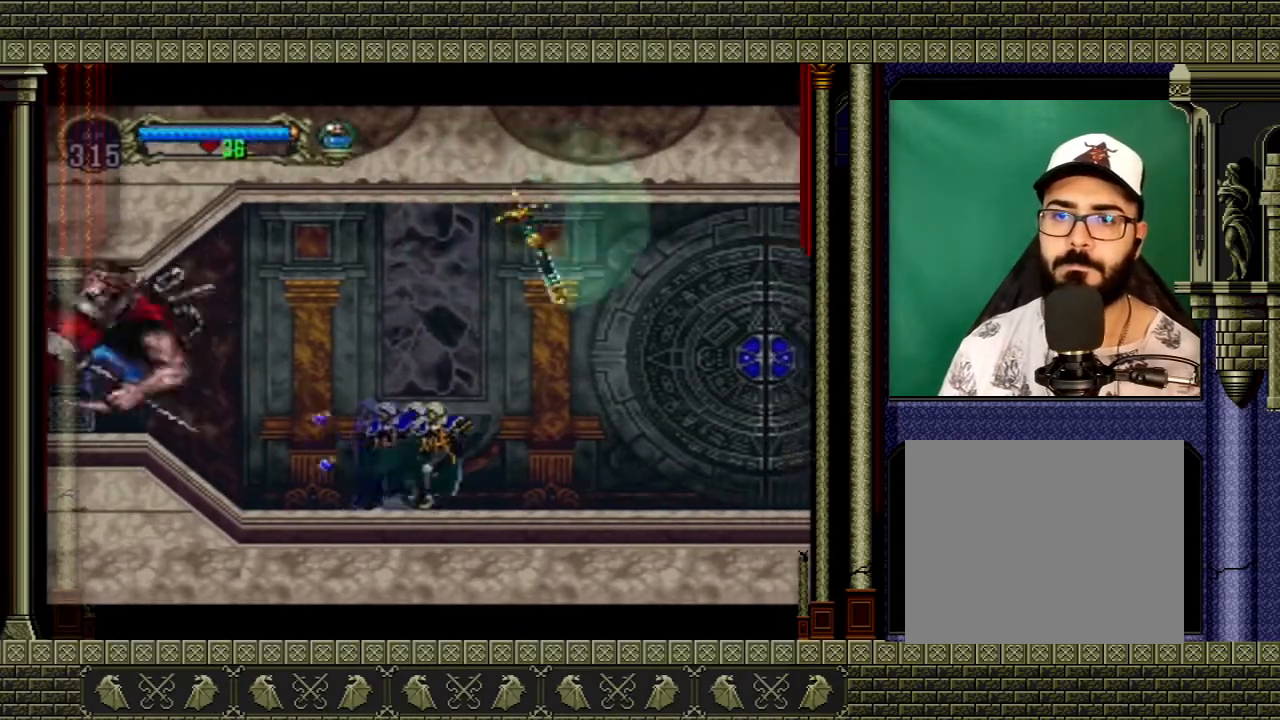
{"buttons": ["A"], "left_stick": "right", "right_stick": "center", "events": [[401, "A", "down"]]}
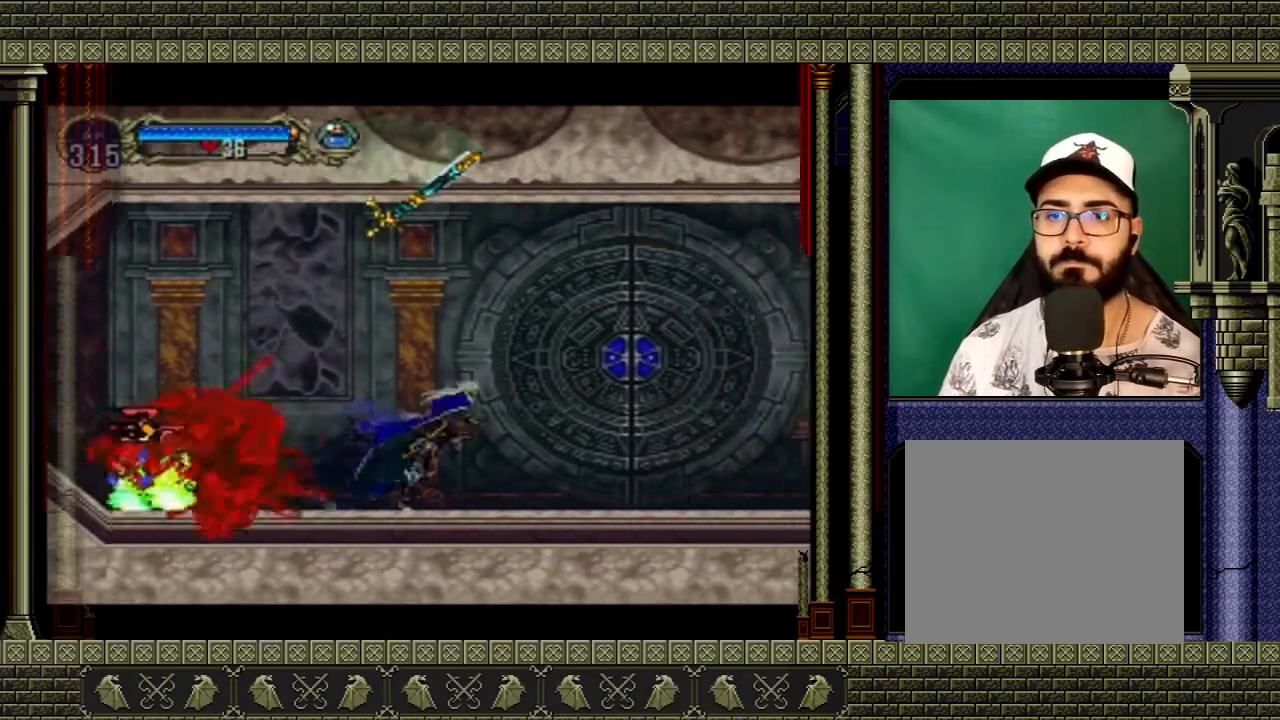
{"buttons": [], "left_stick": "right", "right_stick": "center", "events": [[133, "left_stick", "up-left"], [200, "left_stick", "left"], [334, "A", "up"], [400, "A", "down"], [434, "left_stick", "right"], [500, "A", "up"]]}
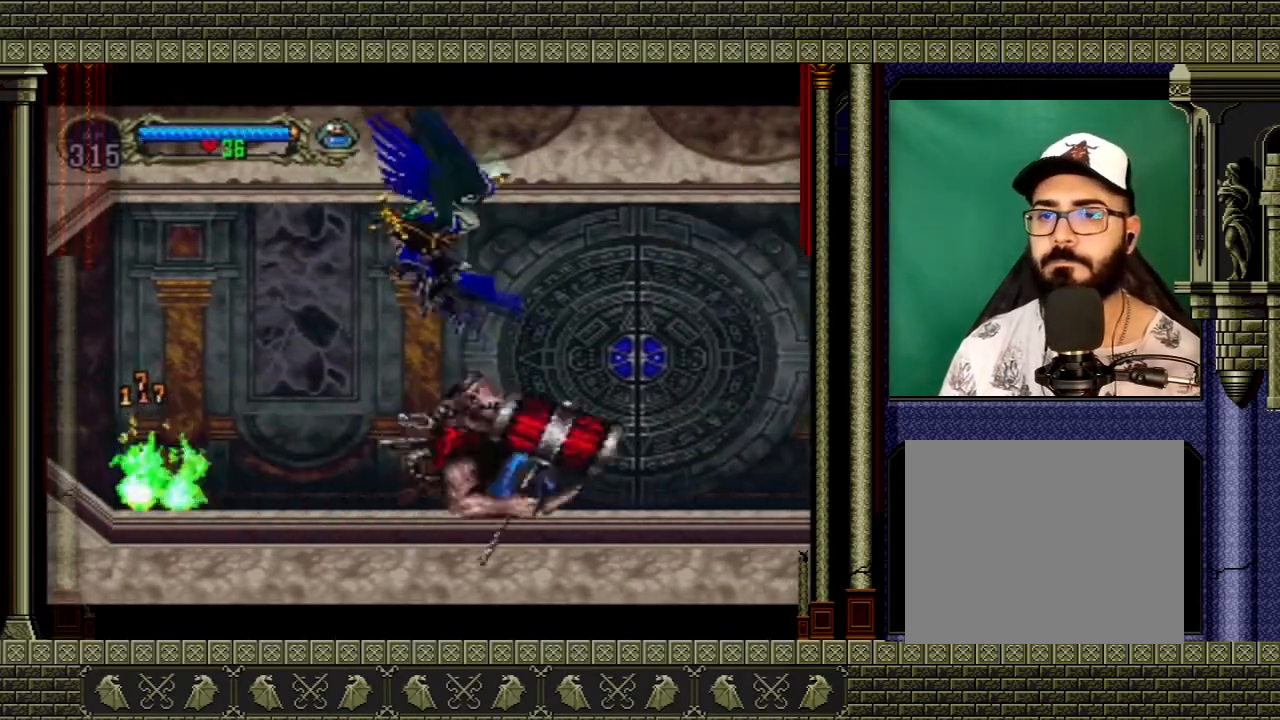
{"buttons": [], "left_stick": "down-right", "right_stick": "center", "events": [[167, "left_stick", "down-right"], [234, "X", "down"], [367, "X", "up"]]}
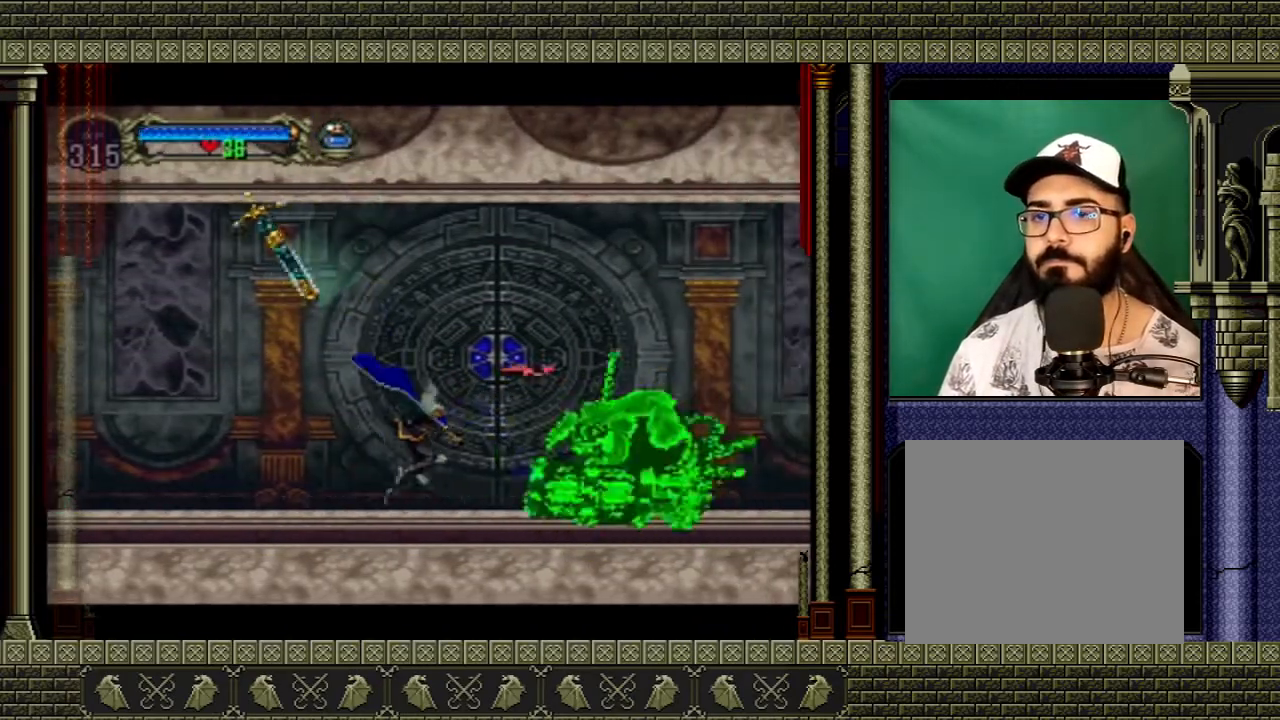
{"buttons": [], "left_stick": "right", "right_stick": "center", "events": [[100, "left_stick", "right"]]}
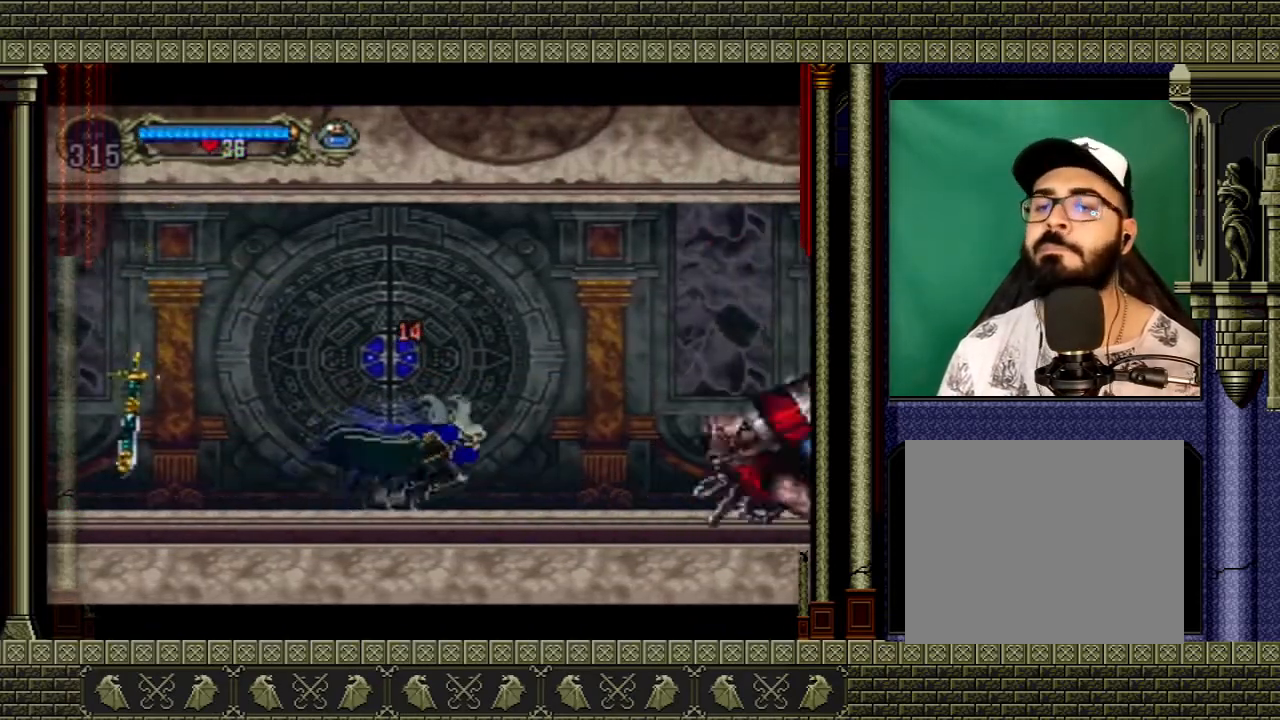
{"buttons": [], "left_stick": "up-right", "right_stick": "center", "events": [[34, "left_stick", "center"], [201, "left_stick", "right"], [334, "left_stick", "up-right"]]}
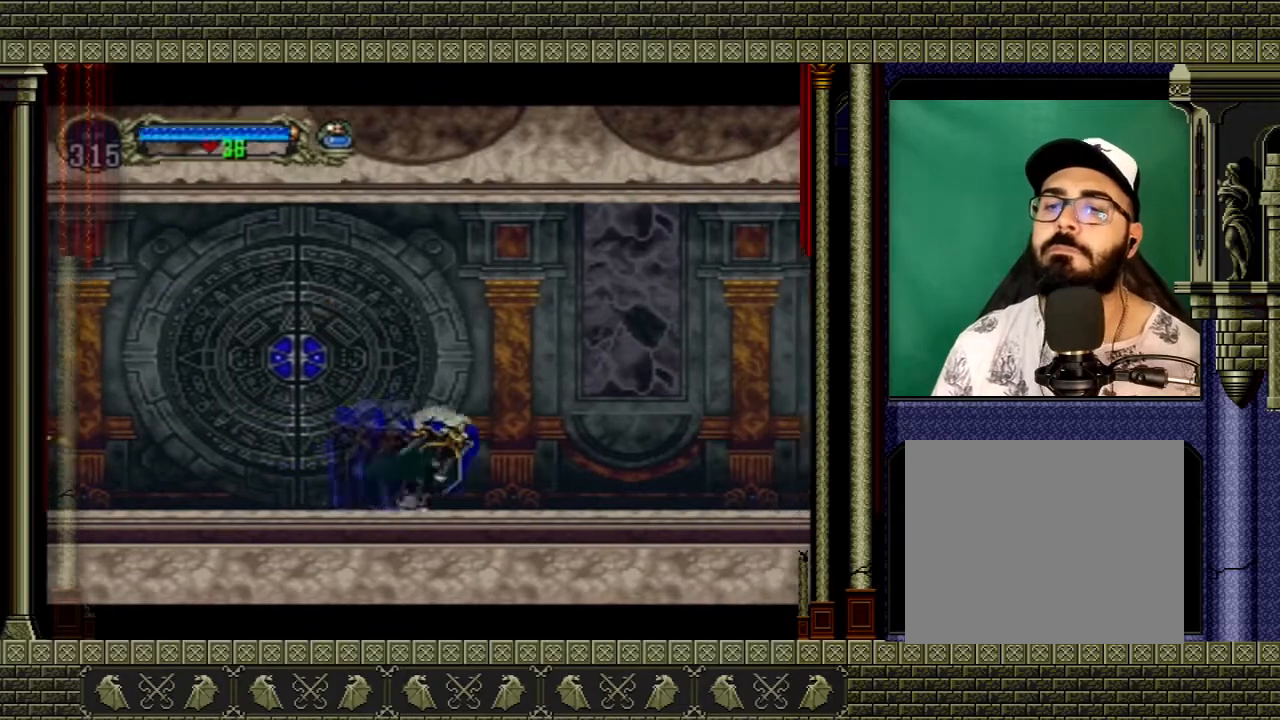
{"buttons": [], "left_stick": "left", "right_stick": "center", "events": [[200, "X", "down"], [200, "left_stick", "up"], [267, "X", "up"], [333, "X", "down"], [367, "X", "up"], [467, "left_stick", "left"]]}
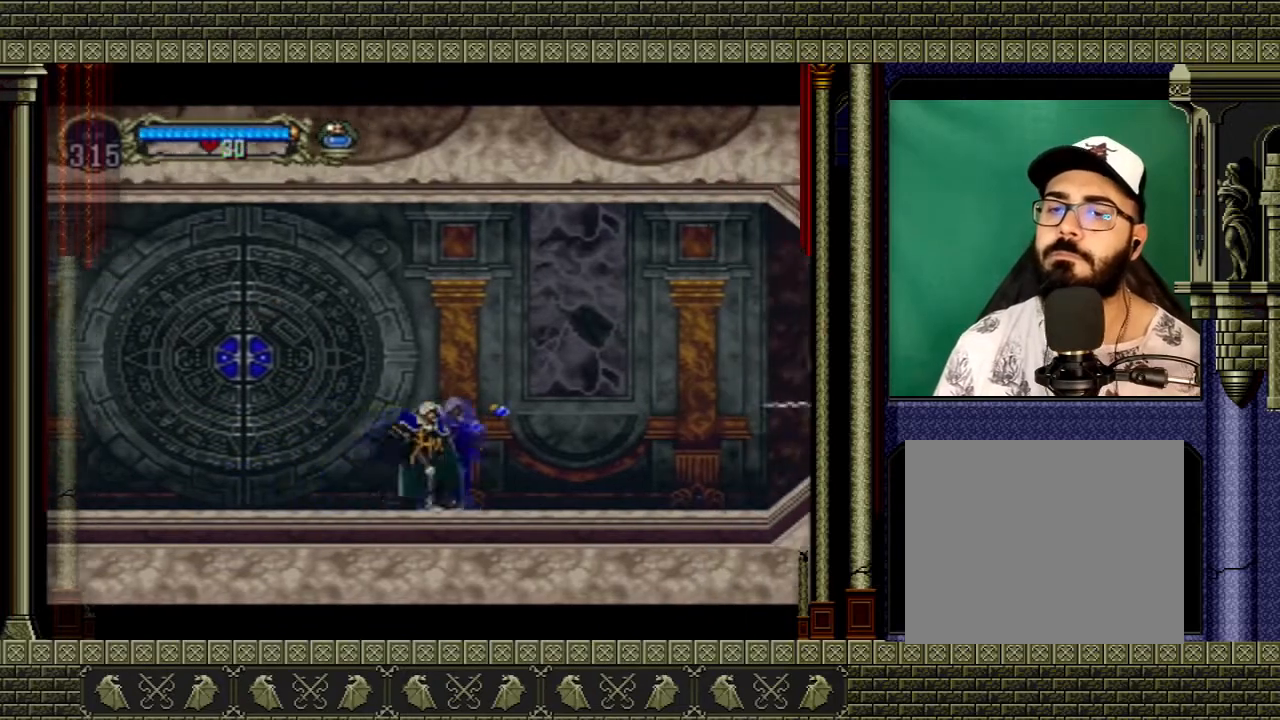
{"buttons": ["A"], "left_stick": "up", "right_stick": "center", "events": [[334, "left_stick", "up-left"], [401, "A", "down"], [467, "left_stick", "up"]]}
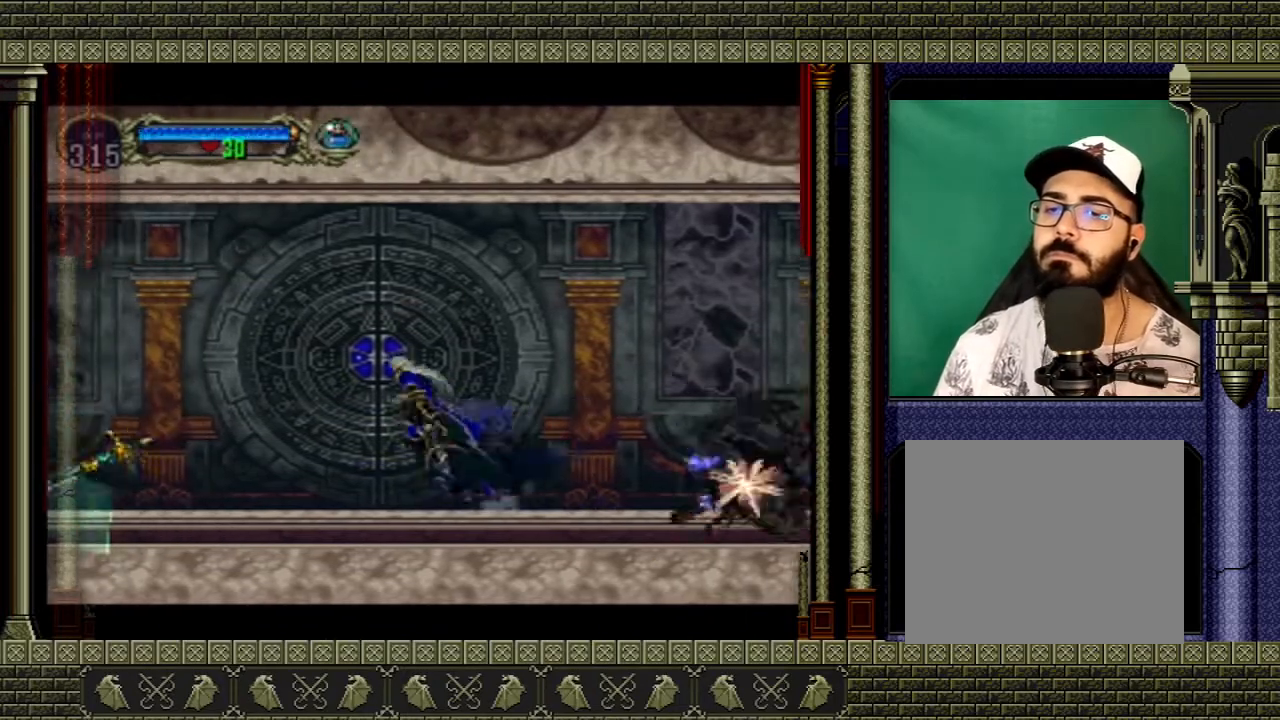
{"buttons": ["A"], "left_stick": "up-right", "right_stick": "center", "events": [[33, "left_stick", "up-right"], [200, "A", "up"], [367, "A", "down"]]}
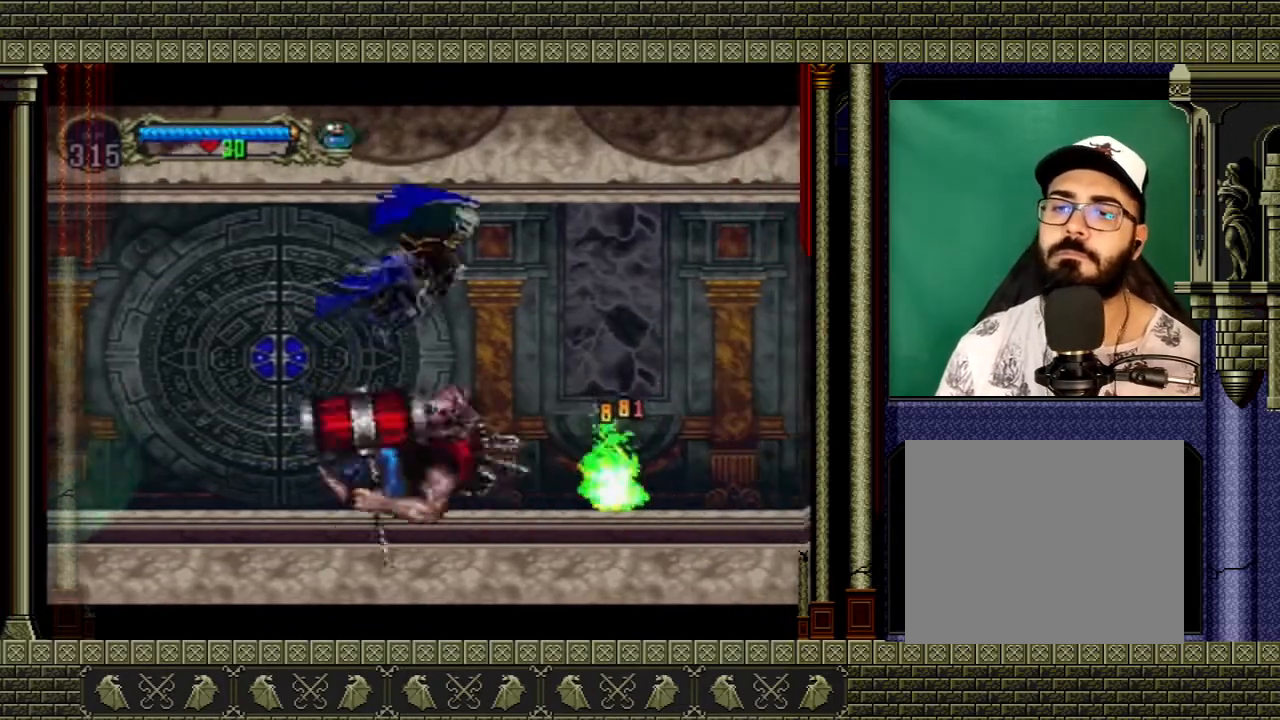
{"buttons": [], "left_stick": "left", "right_stick": "center", "events": [[67, "A", "up"], [67, "left_stick", "up-left"], [134, "left_stick", "left"], [367, "X", "down"], [467, "X", "up"]]}
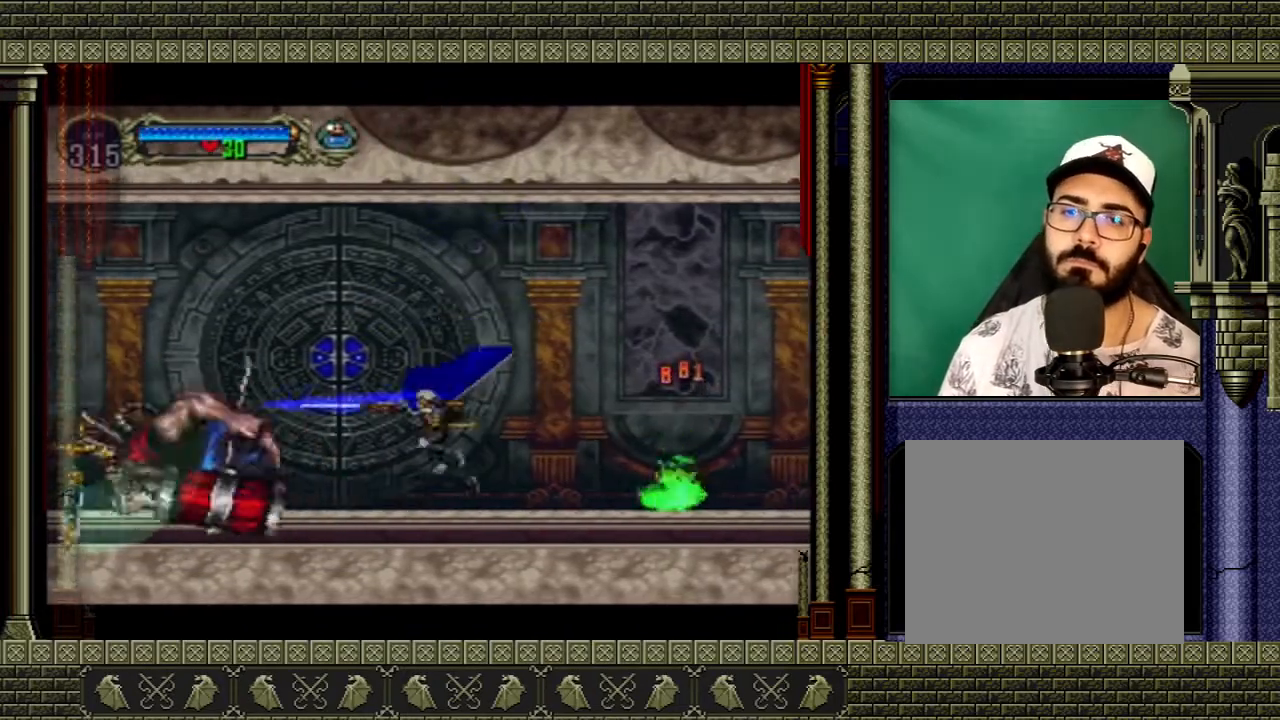
{"buttons": [], "left_stick": "left", "right_stick": "center", "events": []}
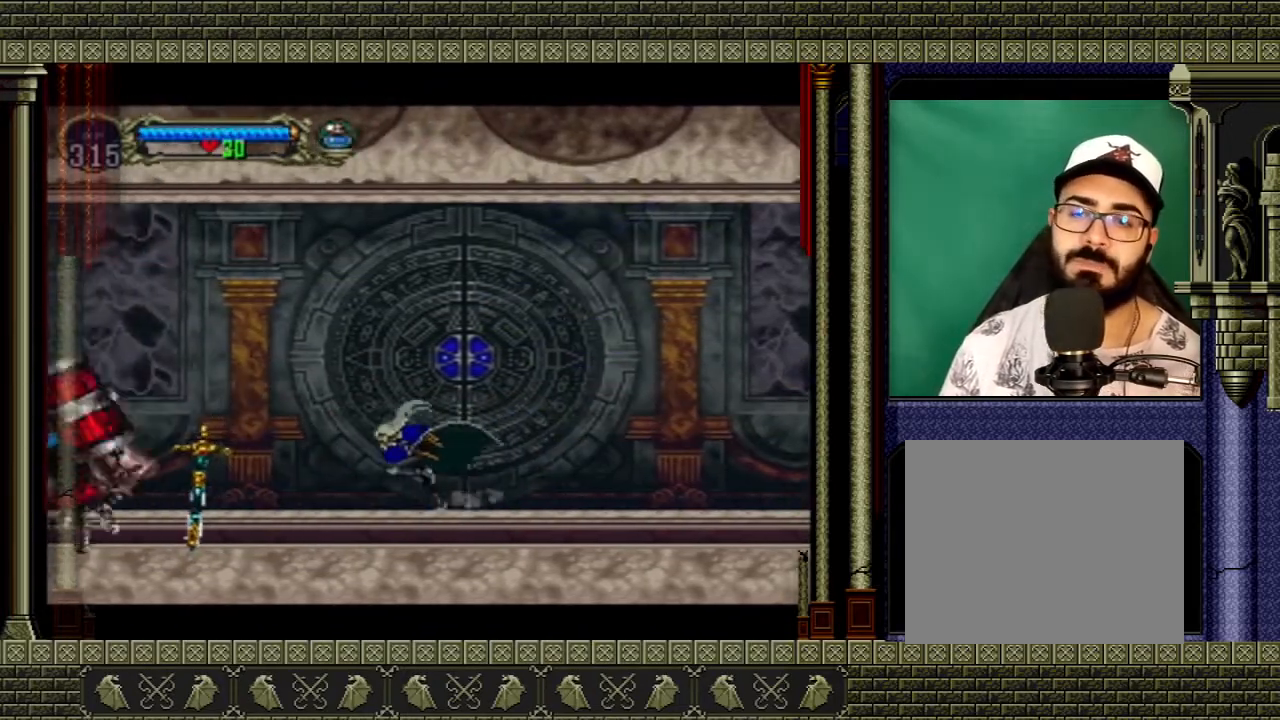
{"buttons": [], "left_stick": "left", "right_stick": "center", "events": [[100, "left_stick", "center"], [267, "left_stick", "left"]]}
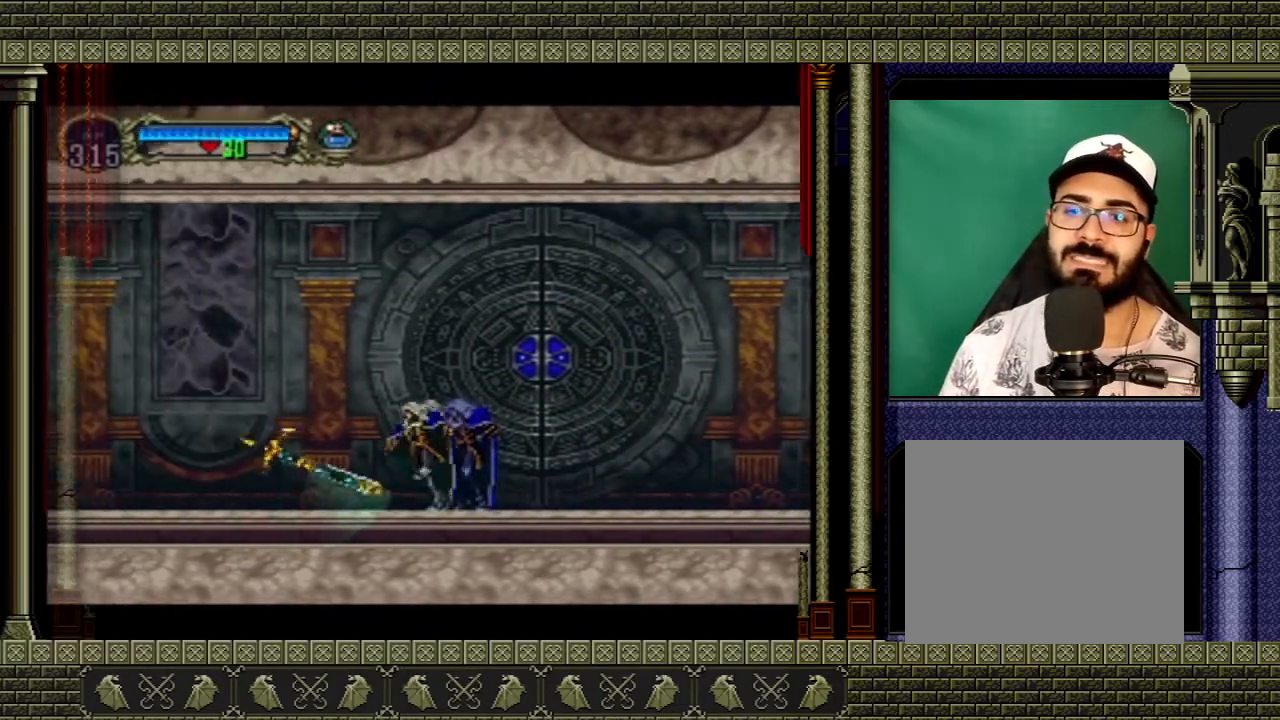
{"buttons": [], "left_stick": "center", "right_stick": "center", "events": [[67, "left_stick", "up-left"], [134, "X", "down"], [234, "X", "up"], [267, "left_stick", "center"]]}
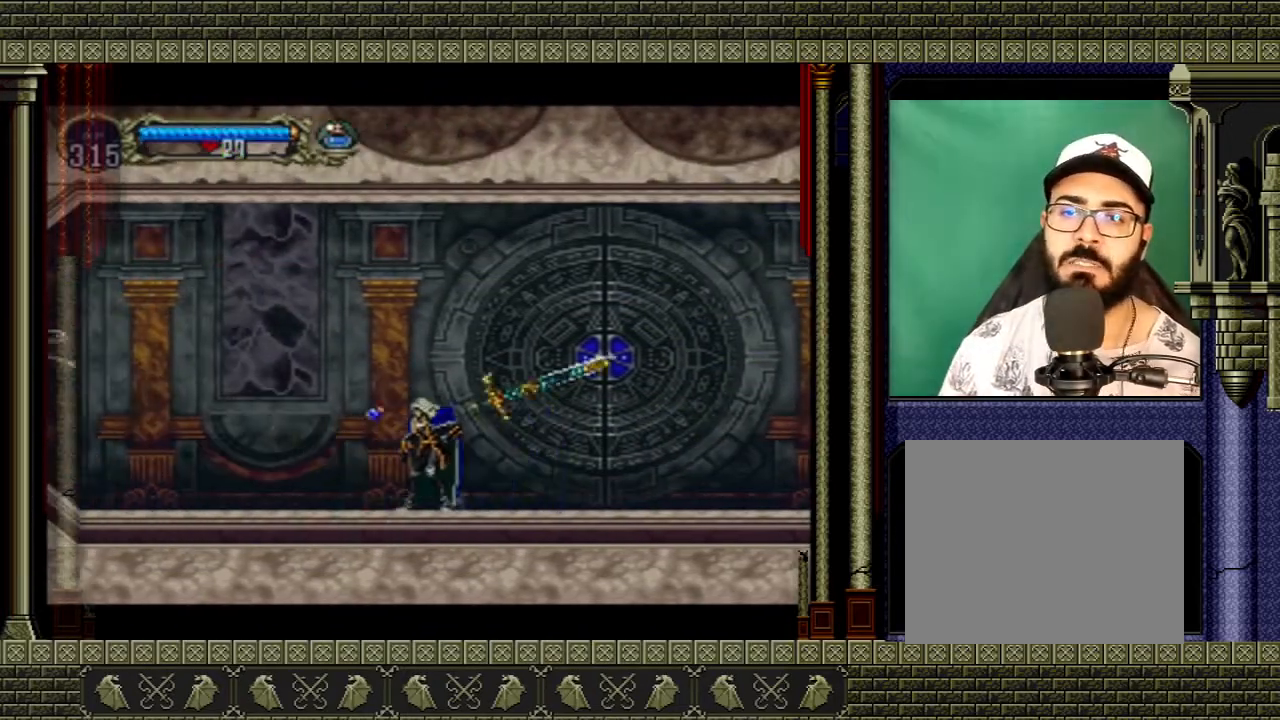
{"buttons": ["A"], "left_stick": "up-right", "right_stick": "center", "events": [[200, "left_stick", "right"], [267, "left_stick", "up-right"], [467, "A", "down"]]}
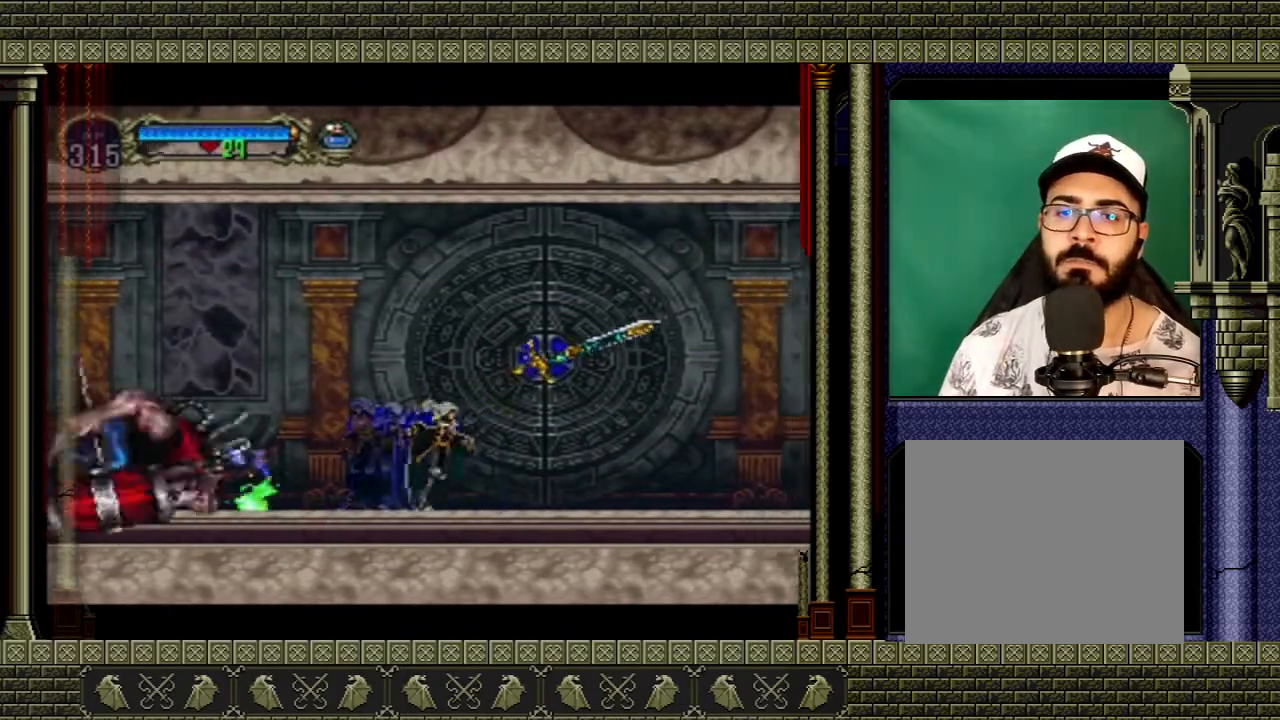
{"buttons": [], "left_stick": "left", "right_stick": "center", "events": [[101, "left_stick", "up-left"], [201, "left_stick", "left"], [301, "A", "up"]]}
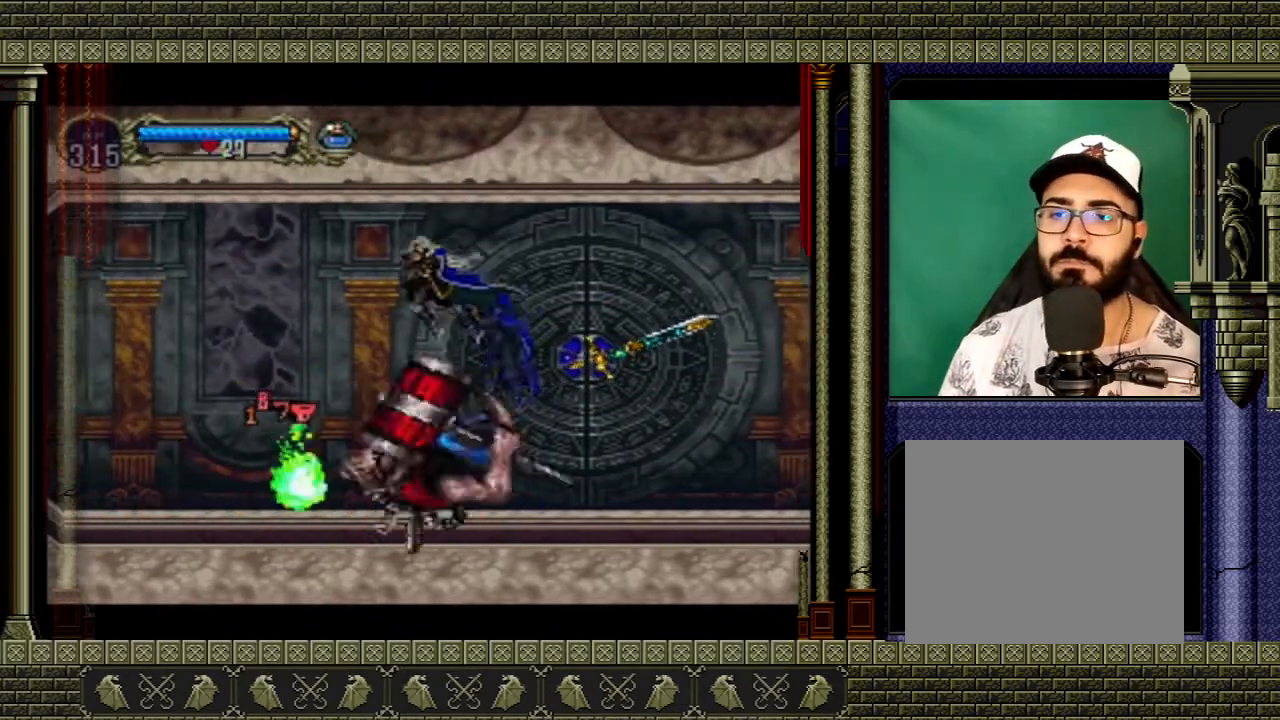
{"buttons": ["X"], "left_stick": "right", "right_stick": "center", "events": [[33, "A", "down"], [234, "A", "up"], [367, "left_stick", "right"], [500, "X", "down"]]}
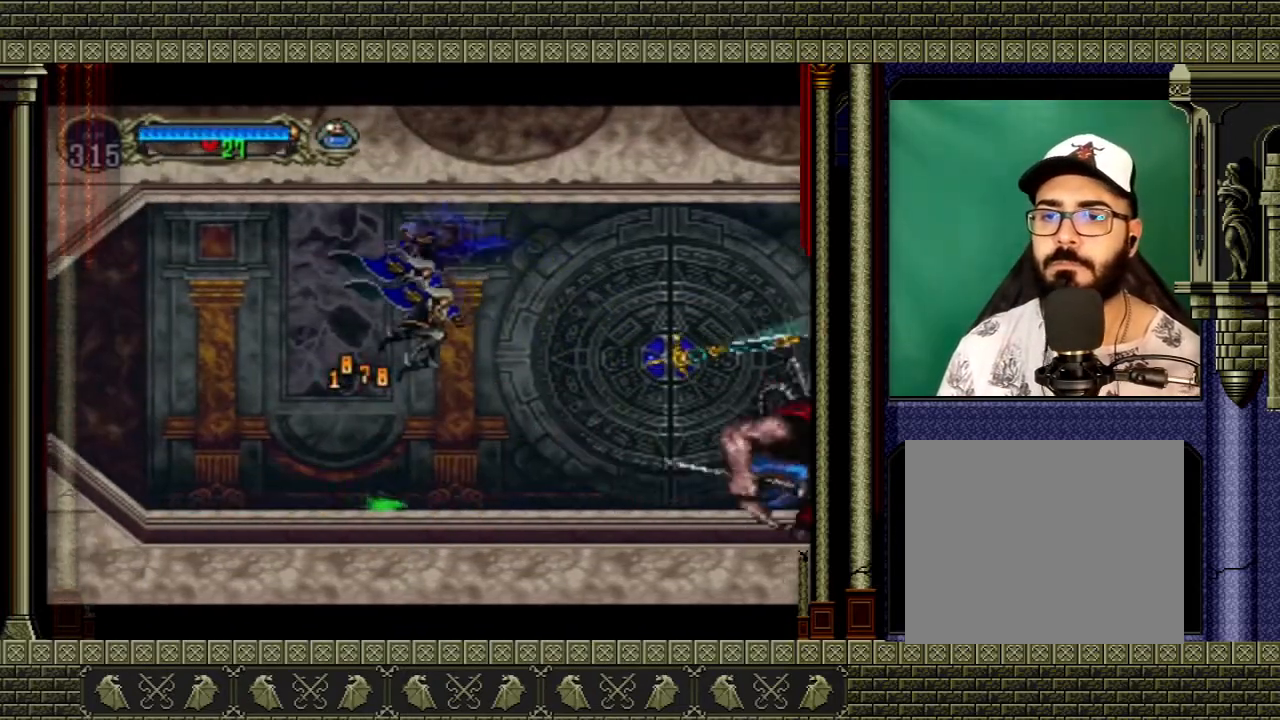
{"buttons": [], "left_stick": "right", "right_stick": "center", "events": [[101, "X", "up"]]}
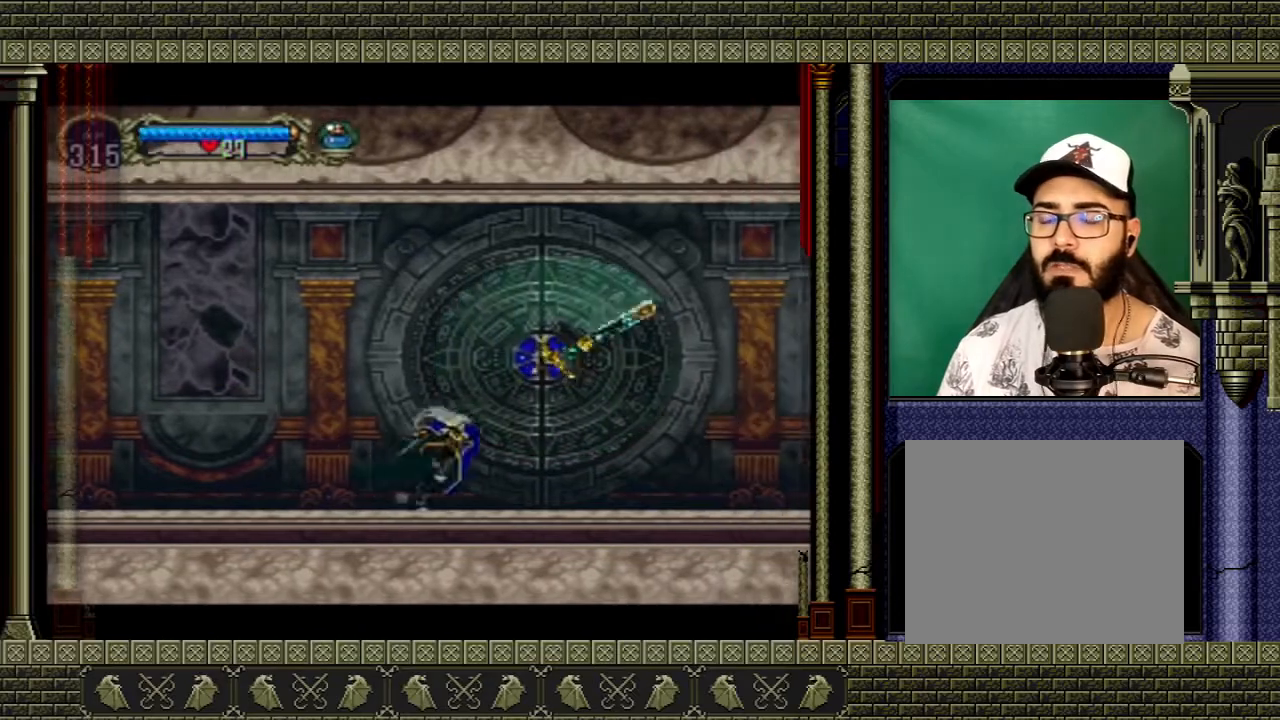
{"buttons": [], "left_stick": "right", "right_stick": "center", "events": []}
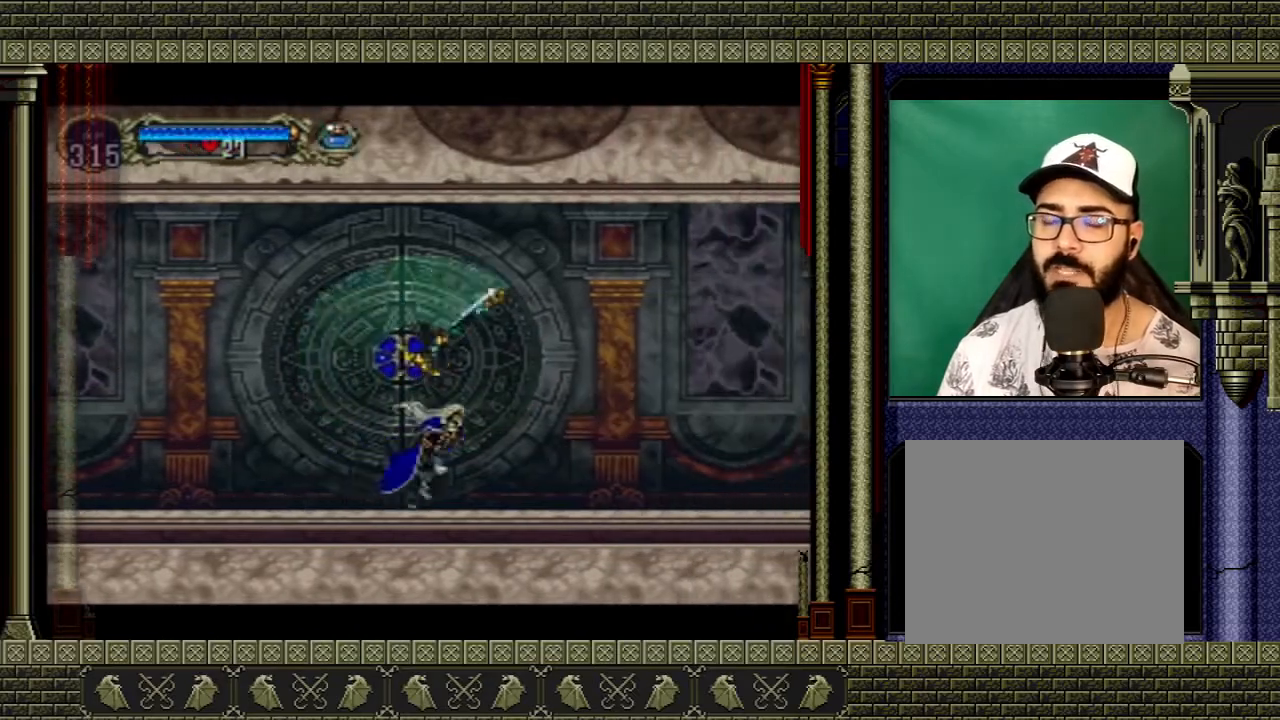
{"buttons": ["X"], "left_stick": "up", "right_stick": "center", "events": [[501, "X", "down"], [501, "left_stick", "up"]]}
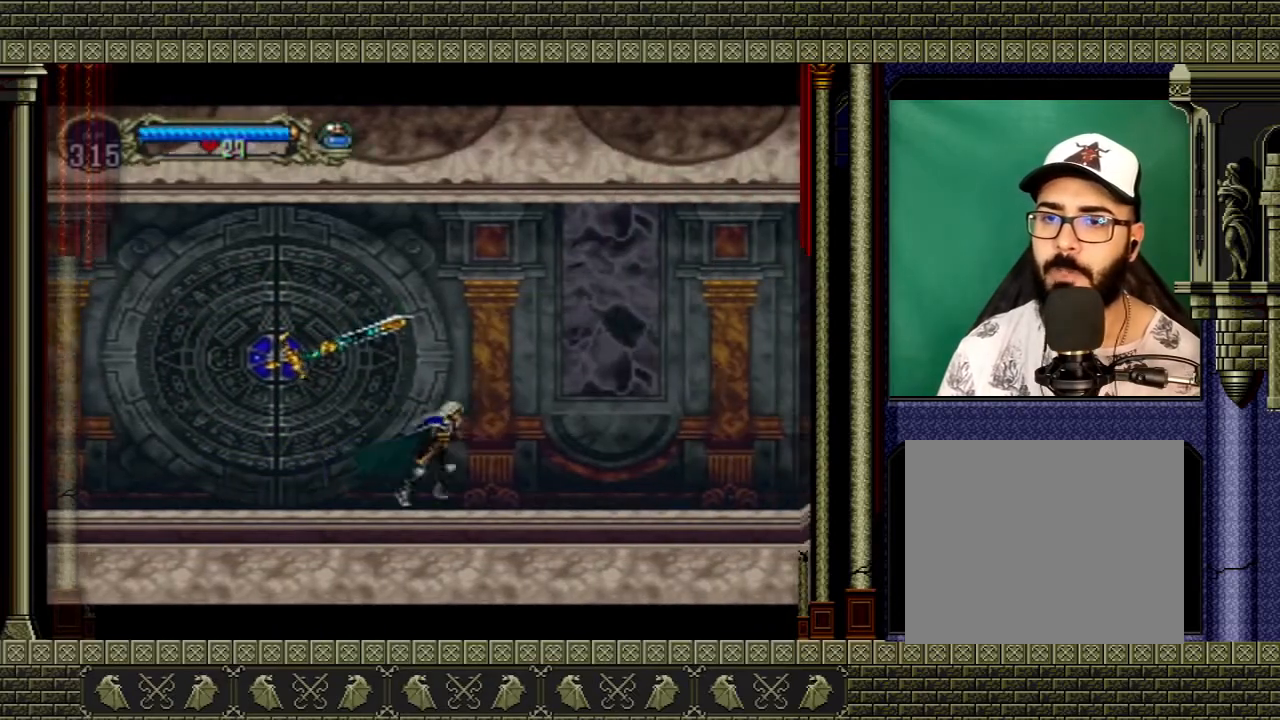
{"buttons": [], "left_stick": "left", "right_stick": "center", "events": [[67, "X", "up"], [200, "left_stick", "center"], [367, "left_stick", "left"]]}
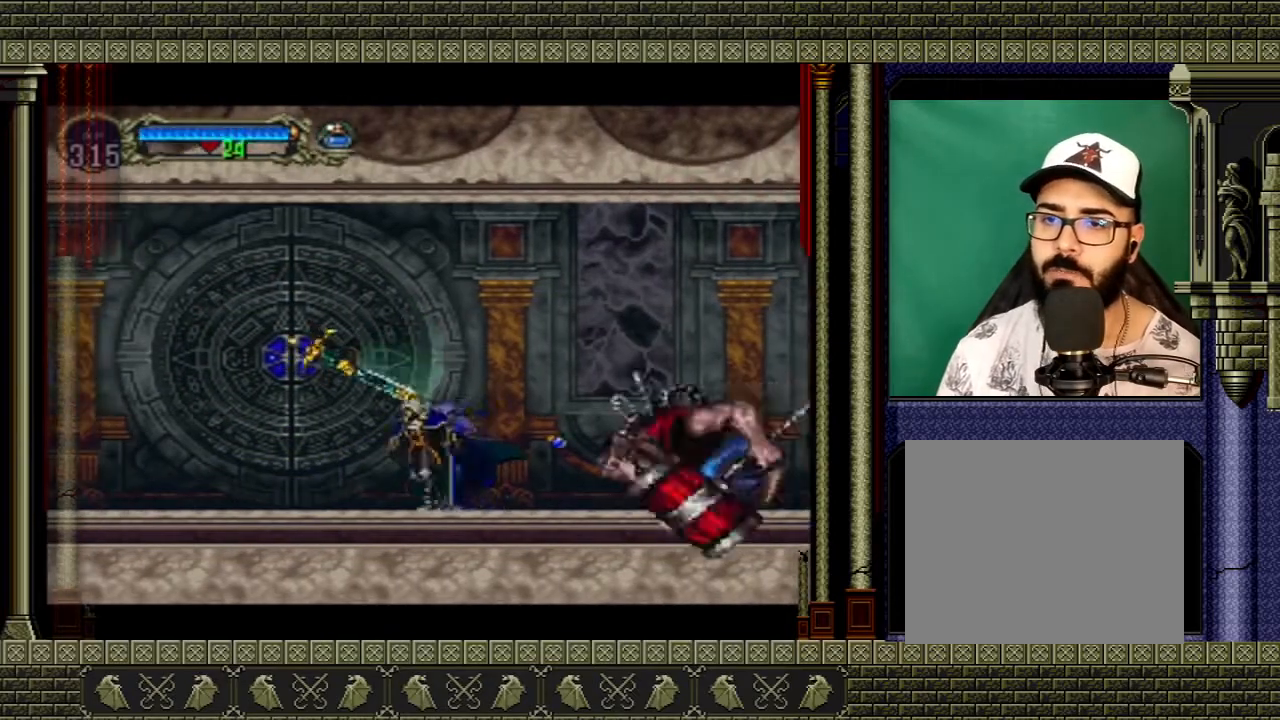
{"buttons": ["A"], "left_stick": "right", "right_stick": "center", "events": [[34, "A", "down"], [267, "left_stick", "up"], [334, "A", "up"], [334, "left_stick", "right"], [468, "A", "down"]]}
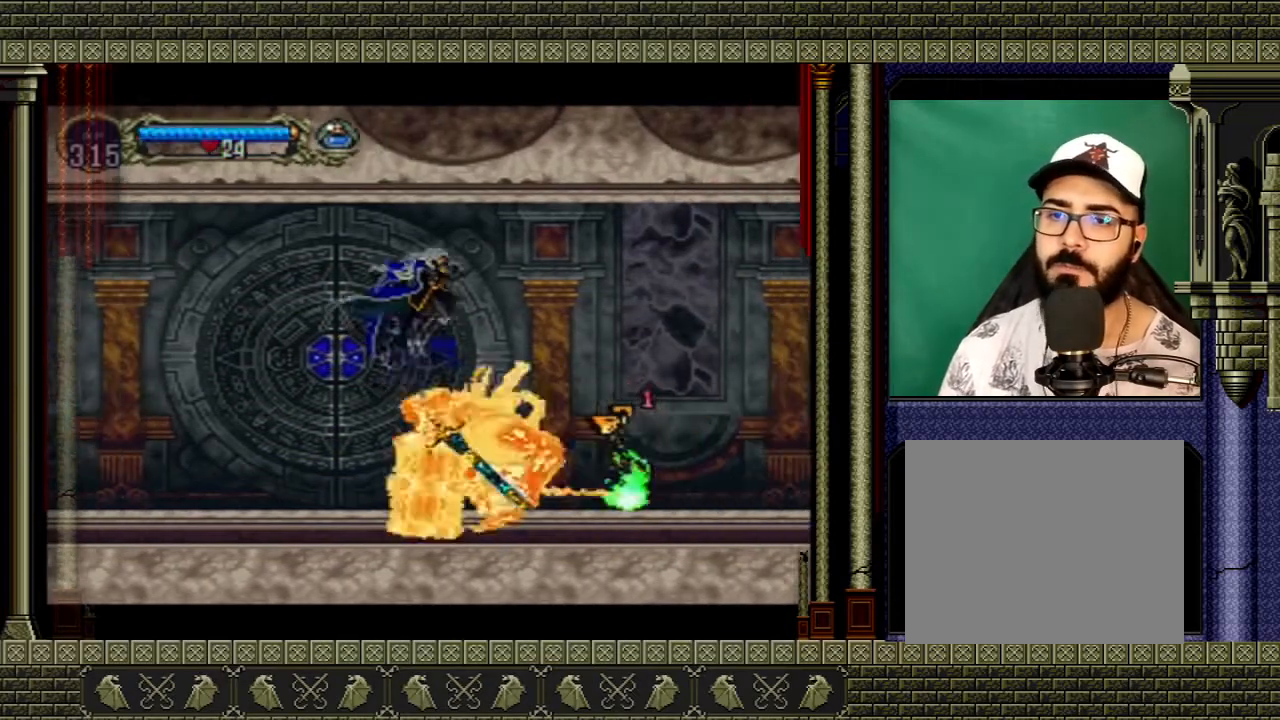
{"buttons": [], "left_stick": "right", "right_stick": "center", "events": [[200, "A", "up"], [300, "left_stick", "left"], [434, "left_stick", "right"]]}
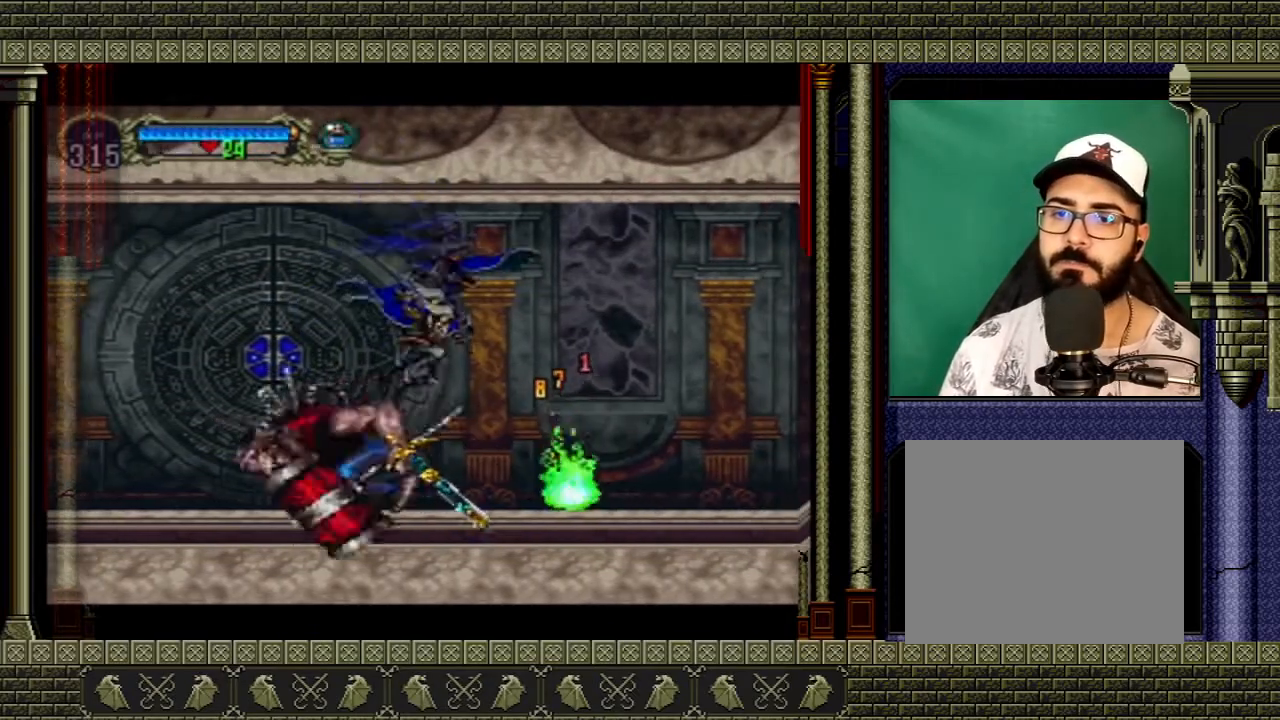
{"buttons": [], "left_stick": "right", "right_stick": "center", "events": []}
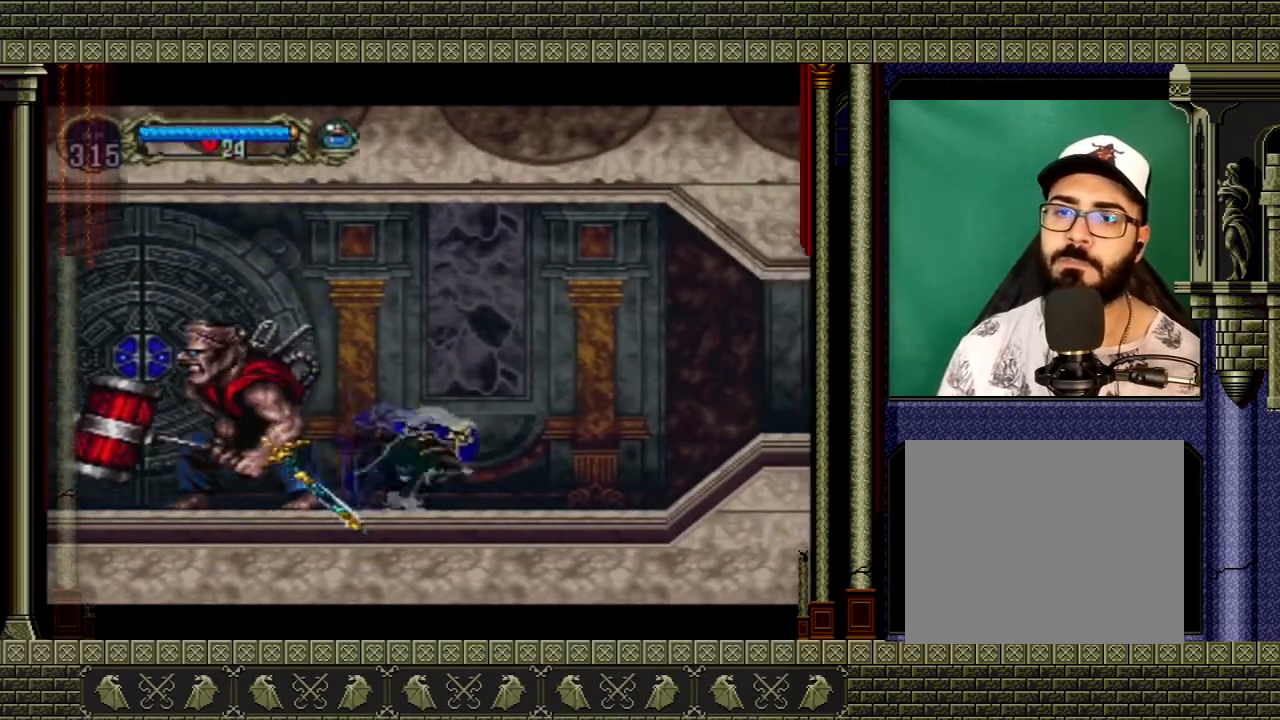
{"buttons": [], "left_stick": "right", "right_stick": "center", "events": [[33, "left_stick", "left"], [133, "X", "down"], [167, "left_stick", "center"], [234, "X", "up"], [267, "left_stick", "right"]]}
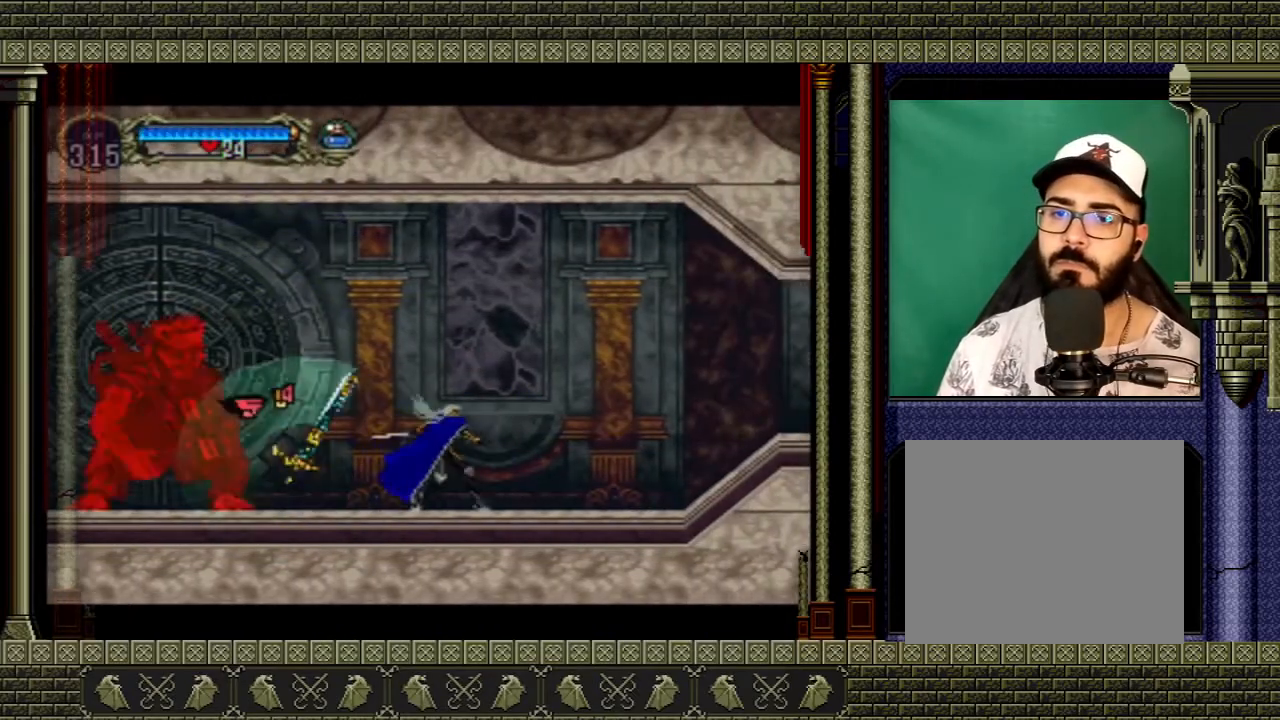
{"buttons": [], "left_stick": "left", "right_stick": "center", "events": [[301, "A", "down"], [334, "left_stick", "left"], [434, "A", "up"]]}
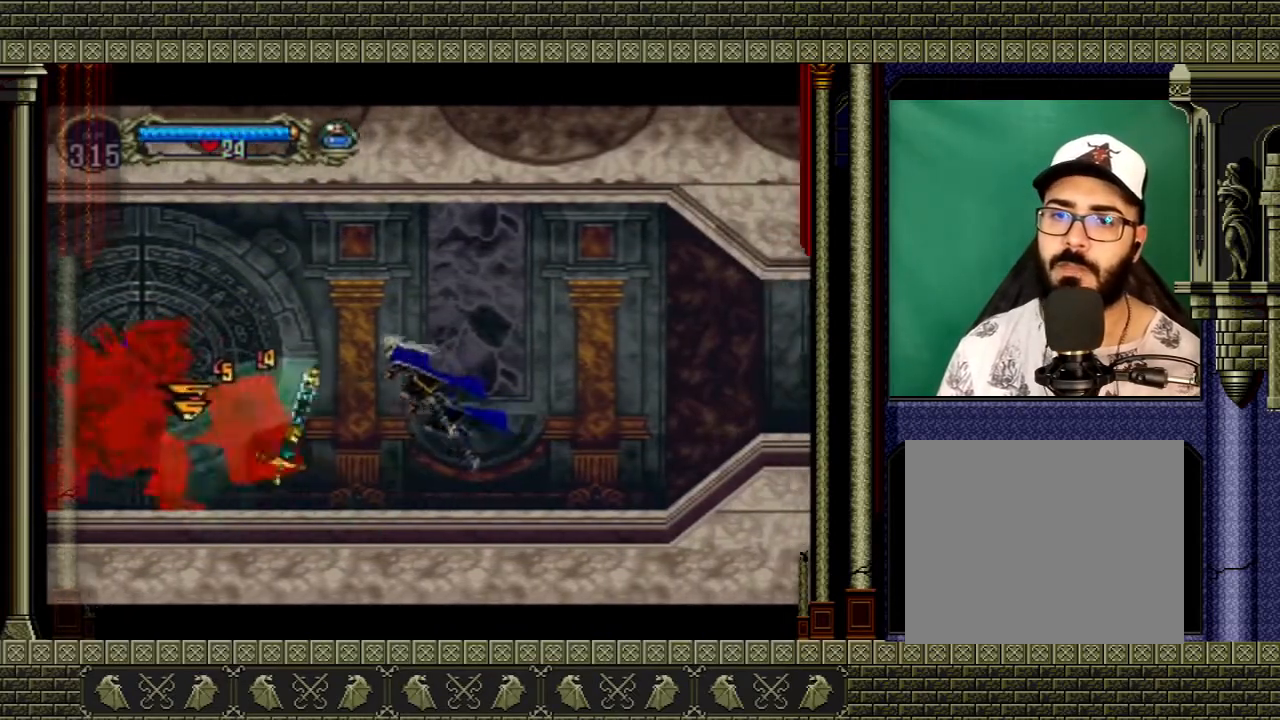
{"buttons": [], "left_stick": "center", "right_stick": "center", "events": [[167, "X", "down"], [334, "X", "up"], [334, "left_stick", "center"]]}